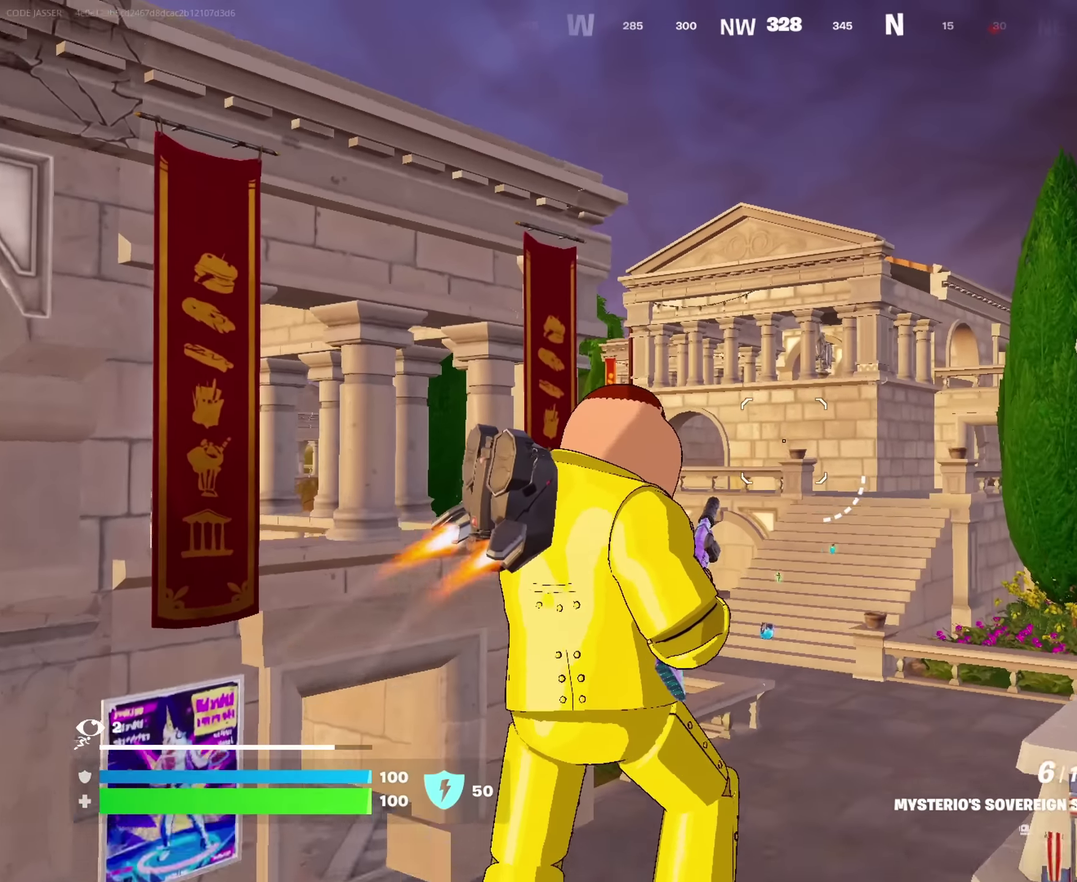
Gameplay with a controller (PlayStation layout); each line is a JSON object with the inputs held at the frame after it (dt_ms = milliseconds from this image to that frame). "events" lists button and stick changes between this image and that frame as [ms after this image, input, new state], when the widget could be followed in between. This document gives stick clicks only as held states, not as events.
{"dt_ms": 417, "buttons": [], "left_stick": "up-left", "right_stick": "down-right", "events": [[300, "CROSS", "up"], [333, "left_stick", "up-left"], [383, "right_stick", "down-right"]]}
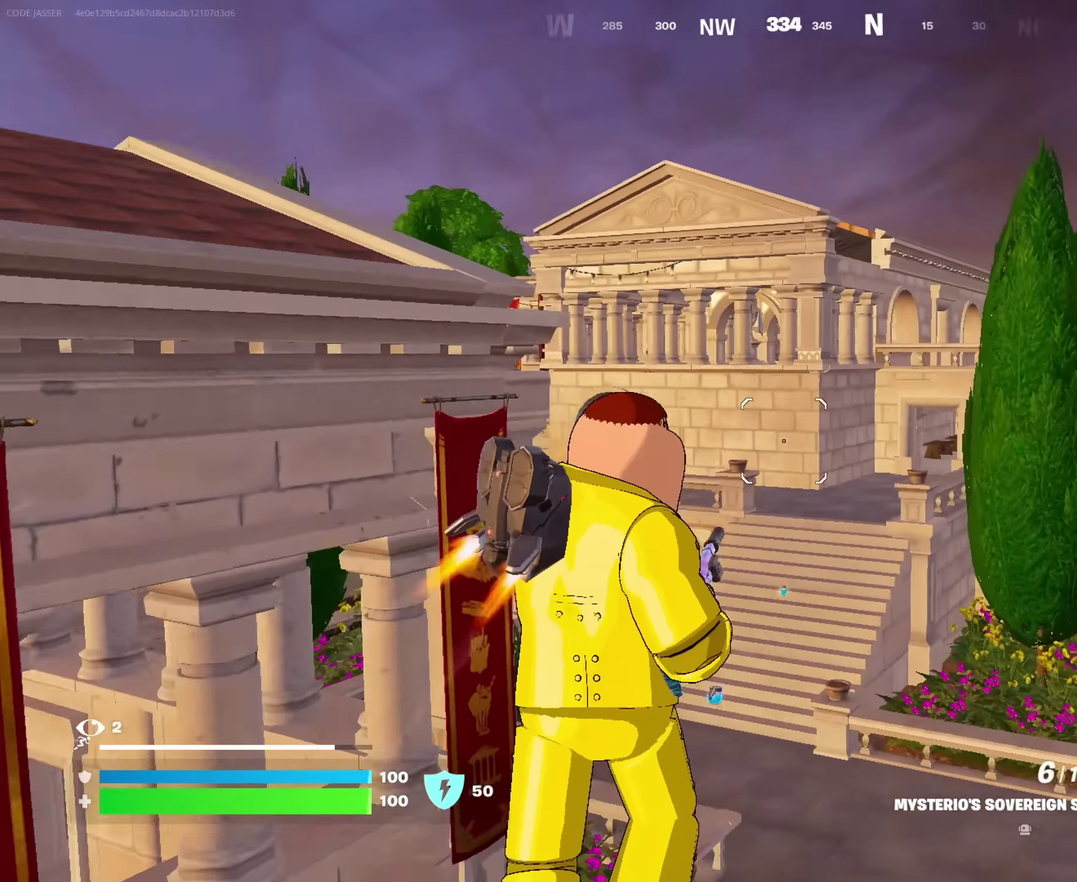
{"dt_ms": 583, "buttons": [], "left_stick": "up", "right_stick": "center", "events": [[16, "left_stick", "left"], [100, "left_stick", "down"], [183, "left_stick", "down-left"], [200, "right_stick", "center"], [300, "left_stick", "left"], [366, "left_stick", "up"]]}
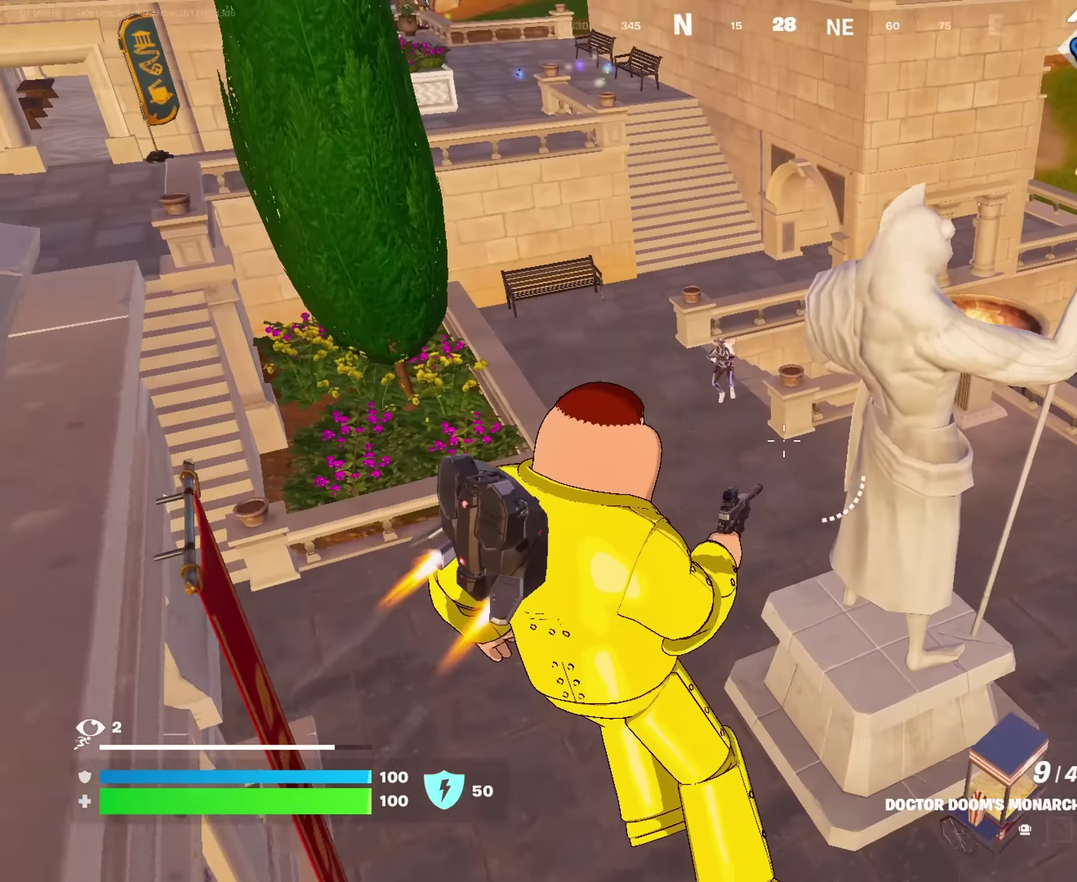
{"dt_ms": 417, "buttons": ["L2"], "left_stick": "right", "right_stick": "center", "events": [[133, "L2", "down"], [267, "left_stick", "right"]]}
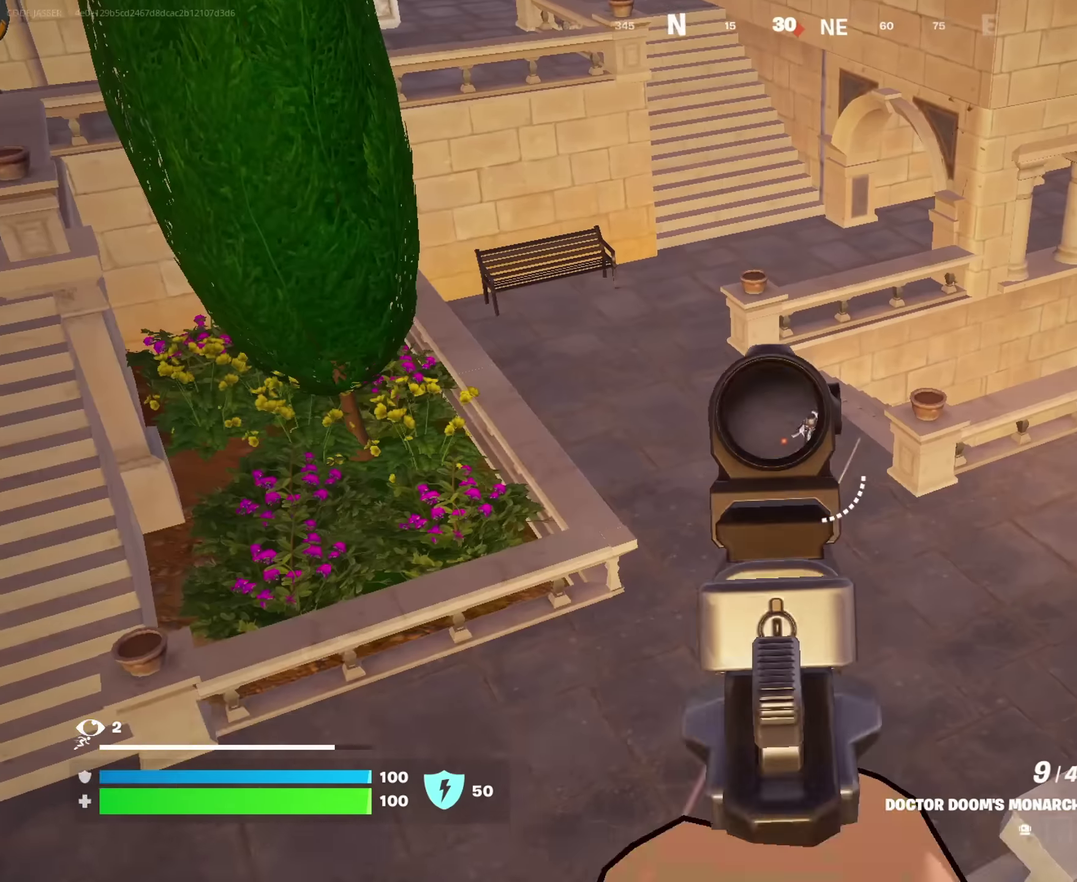
{"dt_ms": 583, "buttons": [], "left_stick": "up-left", "right_stick": "center", "events": [[83, "left_stick", "down-right"], [266, "right_stick", "down-right"], [350, "right_stick", "down"], [400, "R2", "down"], [433, "L2", "up"], [433, "right_stick", "down-left"], [450, "R2", "up"], [500, "left_stick", "left"], [583, "left_stick", "up-left"], [583, "right_stick", "center"]]}
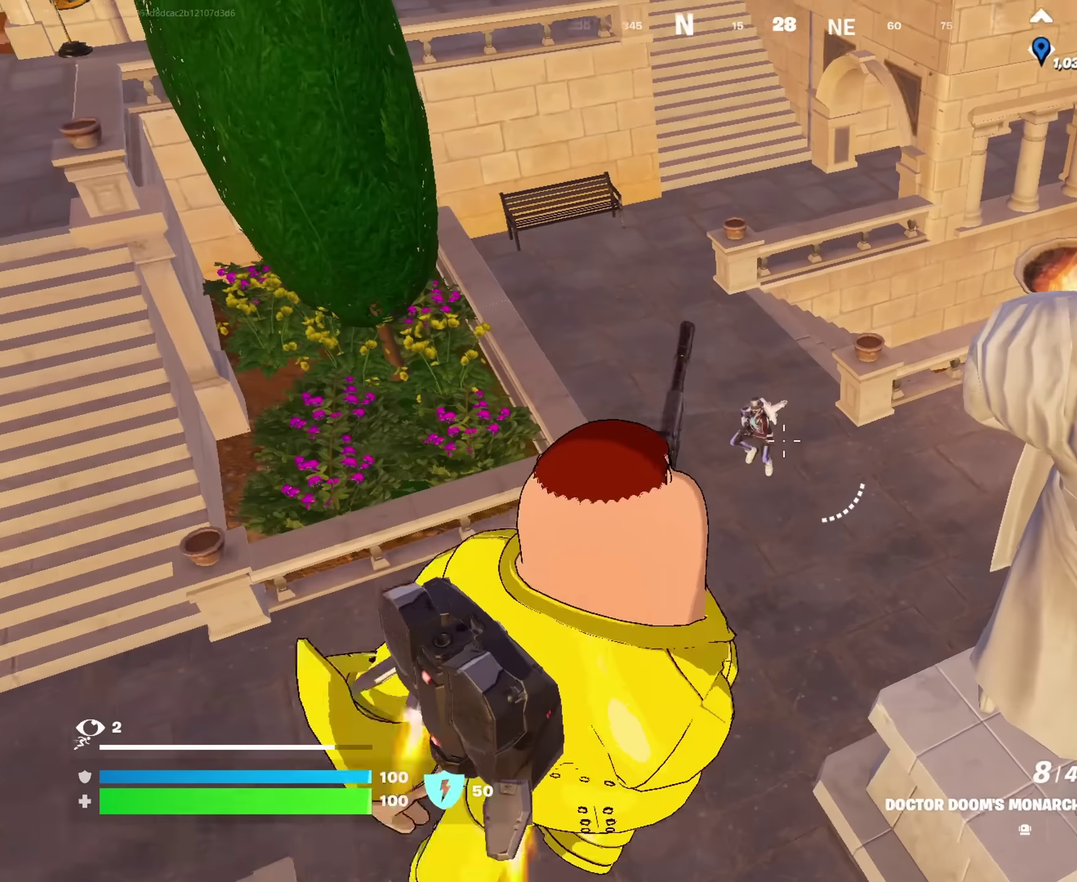
{"dt_ms": 317, "buttons": [], "left_stick": "up-left", "right_stick": "center", "events": [[183, "left_stick", "up"], [317, "left_stick", "up-left"]]}
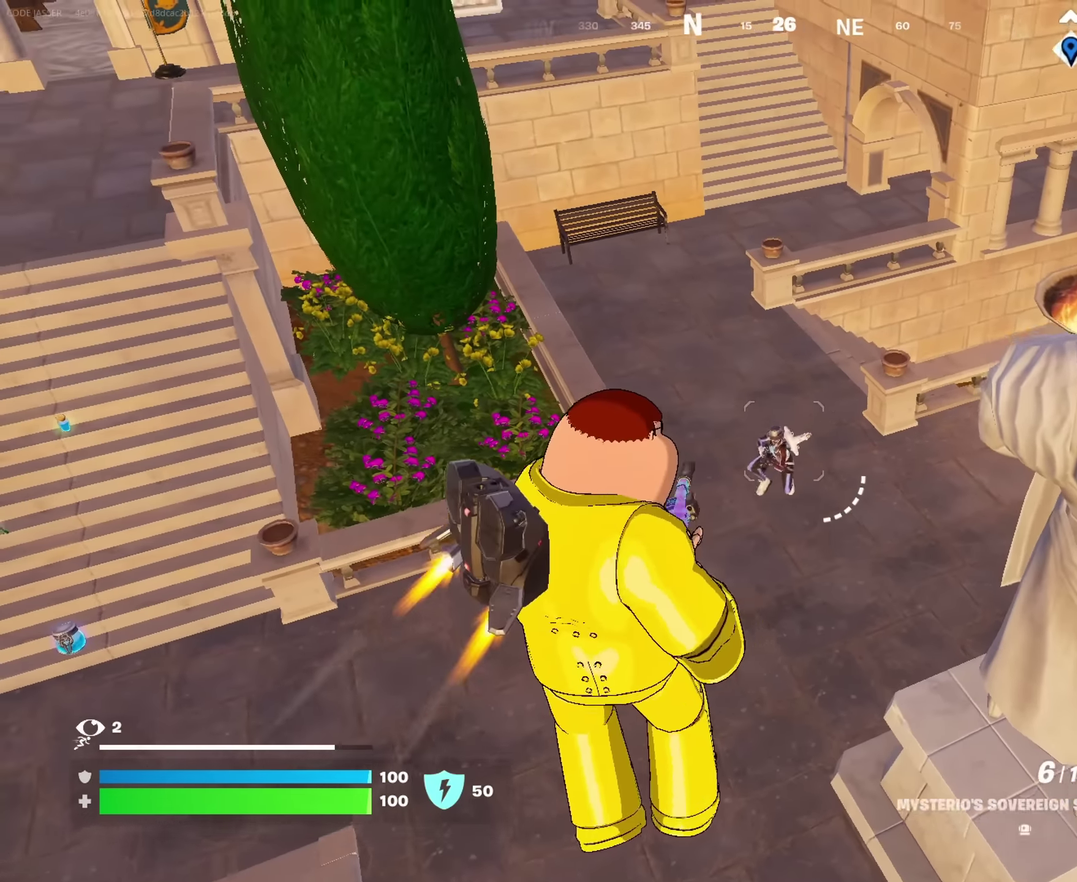
{"dt_ms": 683, "buttons": ["R2"], "left_stick": "down", "right_stick": "center", "events": [[16, "R2", "down"], [66, "right_stick", "down"], [100, "R2", "up"], [116, "left_stick", "down-right"], [216, "right_stick", "center"], [416, "left_stick", "down"], [466, "right_stick", "down-left"], [516, "R2", "down"], [549, "right_stick", "left"], [599, "right_stick", "center"]]}
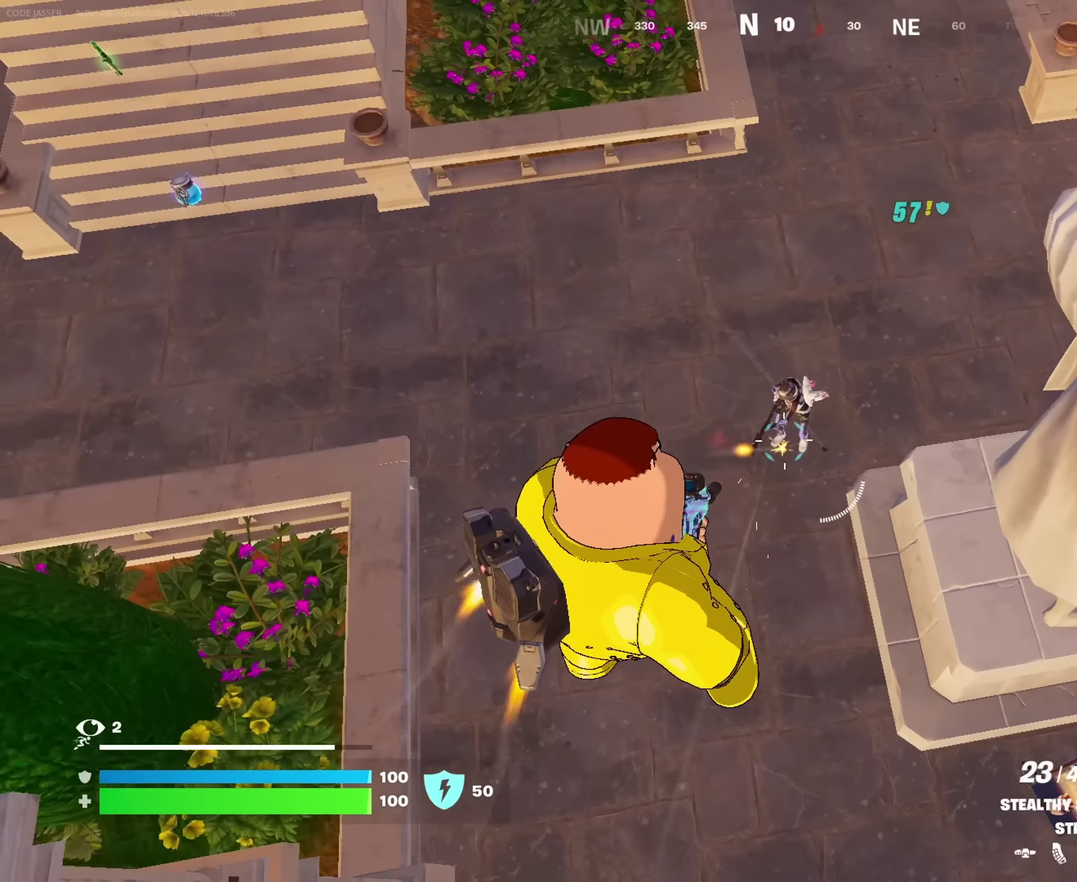
{"dt_ms": 333, "buttons": ["R2"], "left_stick": "down", "right_stick": "center", "events": [[116, "right_stick", "up-left"], [150, "left_stick", "down-left"], [216, "left_stick", "down"], [233, "right_stick", "center"]]}
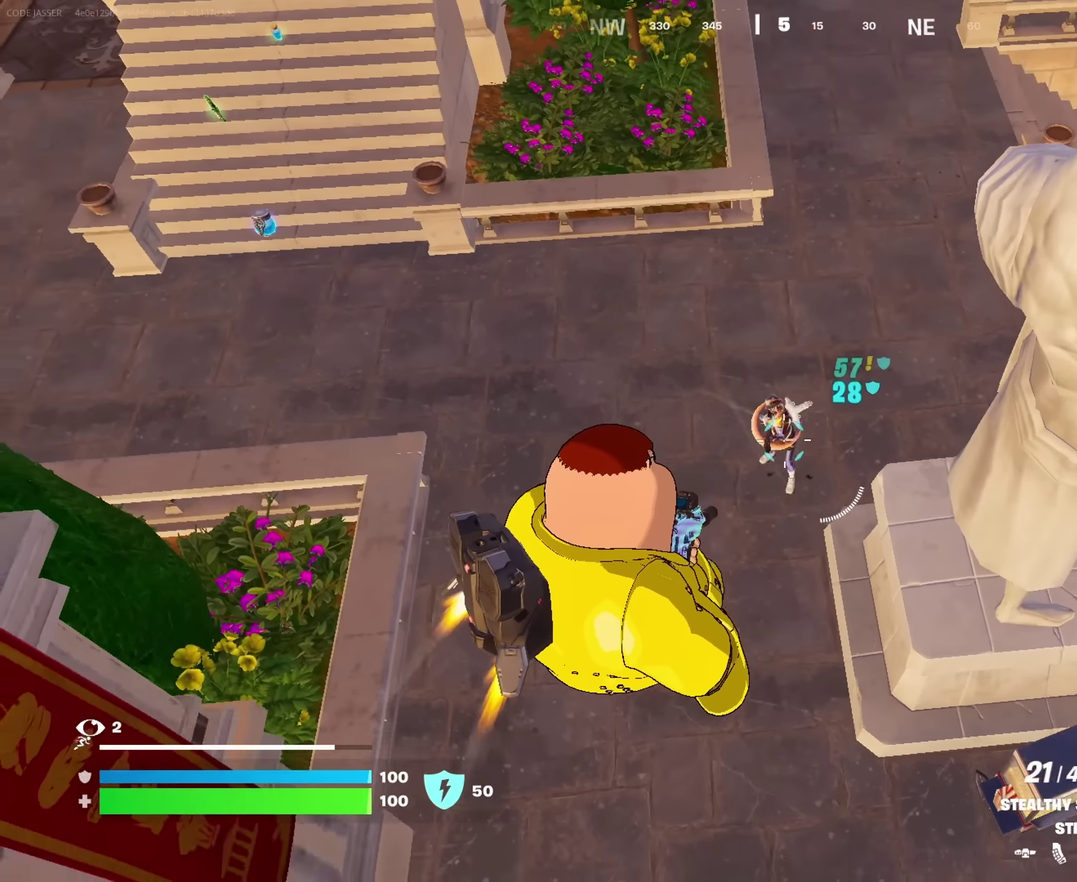
{"dt_ms": 667, "buttons": ["R2"], "left_stick": "center", "right_stick": "center", "events": [[117, "right_stick", "up"], [217, "right_stick", "center"], [250, "left_stick", "down-right"], [300, "left_stick", "center"], [383, "left_stick", "up"], [433, "right_stick", "up"], [517, "right_stick", "center"], [633, "left_stick", "center"]]}
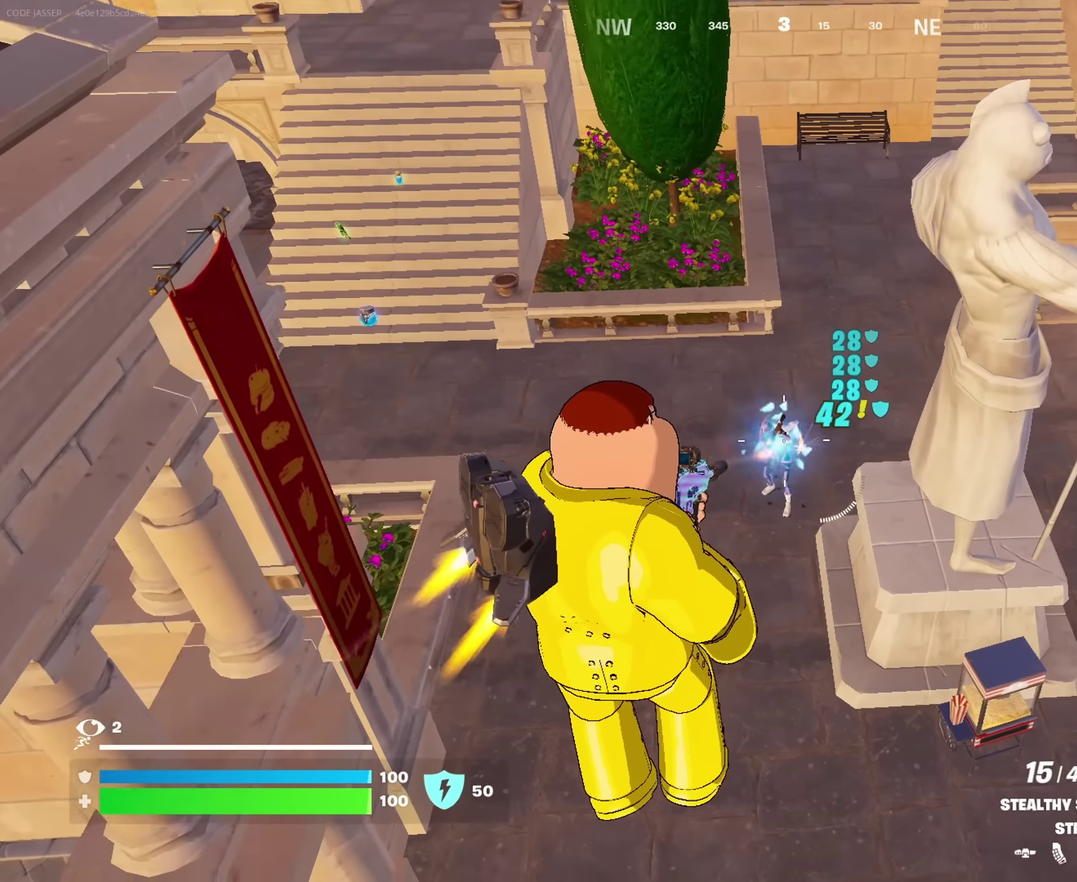
{"dt_ms": 333, "buttons": ["R2"], "left_stick": "up", "right_stick": "center", "events": [[16, "left_stick", "down"], [216, "left_stick", "center"], [266, "left_stick", "up"]]}
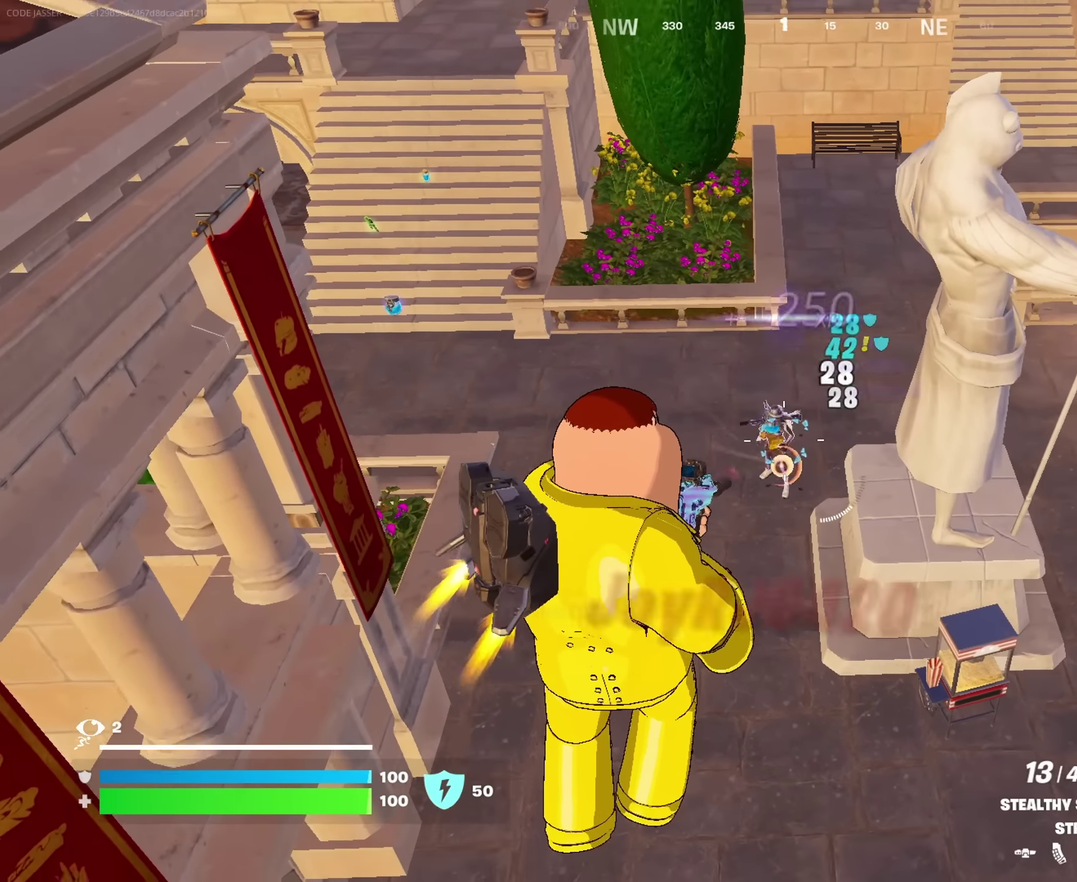
{"dt_ms": 667, "buttons": ["CROSS"], "left_stick": "left", "right_stick": "center", "events": [[233, "left_stick", "up-left"], [283, "R2", "up"], [300, "CROSS", "down"], [567, "left_stick", "left"]]}
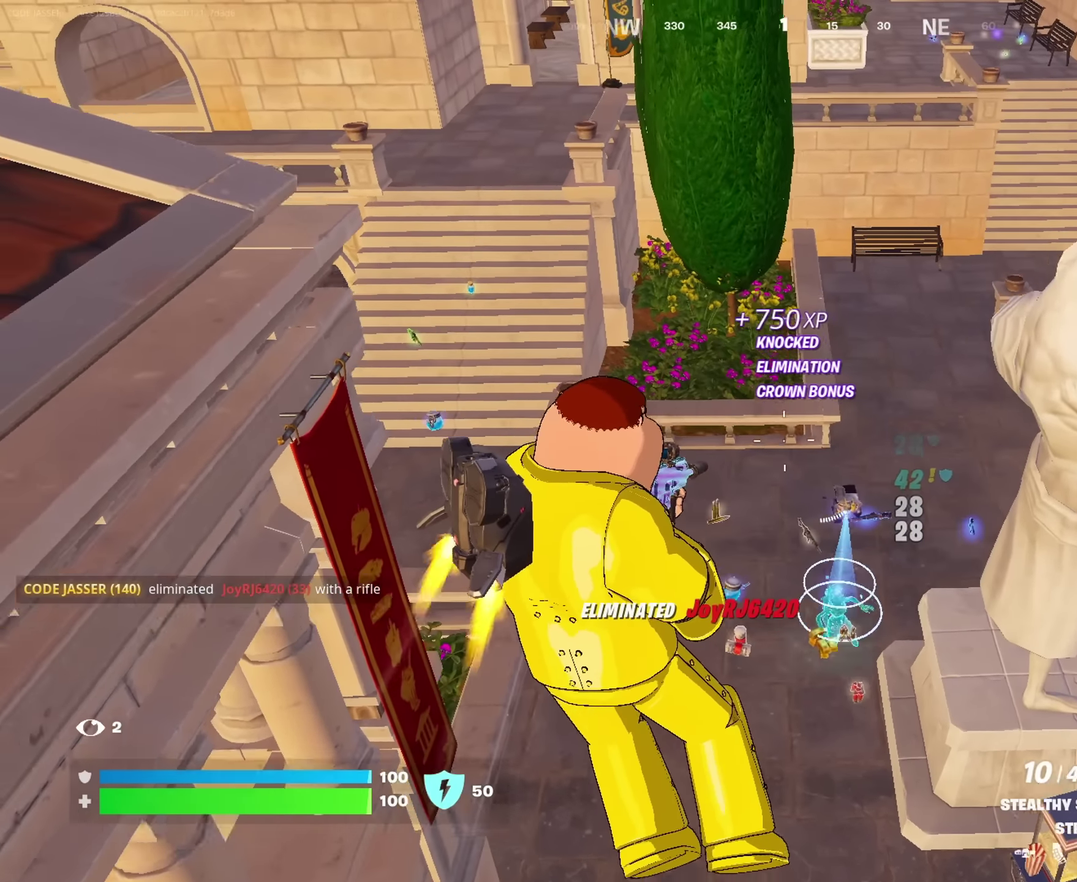
{"dt_ms": 333, "buttons": [], "left_stick": "left", "right_stick": "center", "events": [[66, "left_stick", "center"], [133, "SQUARE", "down"], [166, "CROSS", "up"], [216, "SQUARE", "up"], [216, "left_stick", "left"]]}
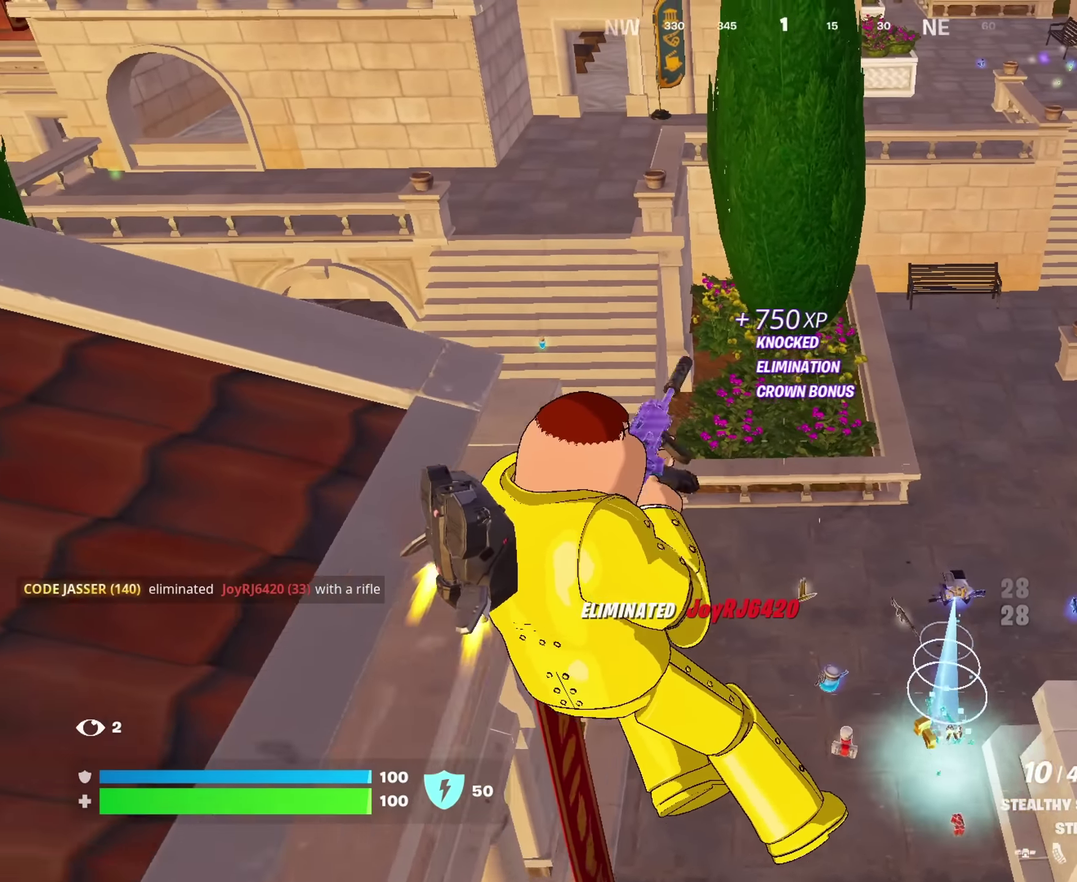
{"dt_ms": 900, "buttons": [], "left_stick": "up-right", "right_stick": "center", "events": [[33, "left_stick", "down-left"], [33, "right_stick", "up"], [83, "left_stick", "left"], [167, "right_stick", "center"], [217, "left_stick", "up"], [267, "left_stick", "up-right"]]}
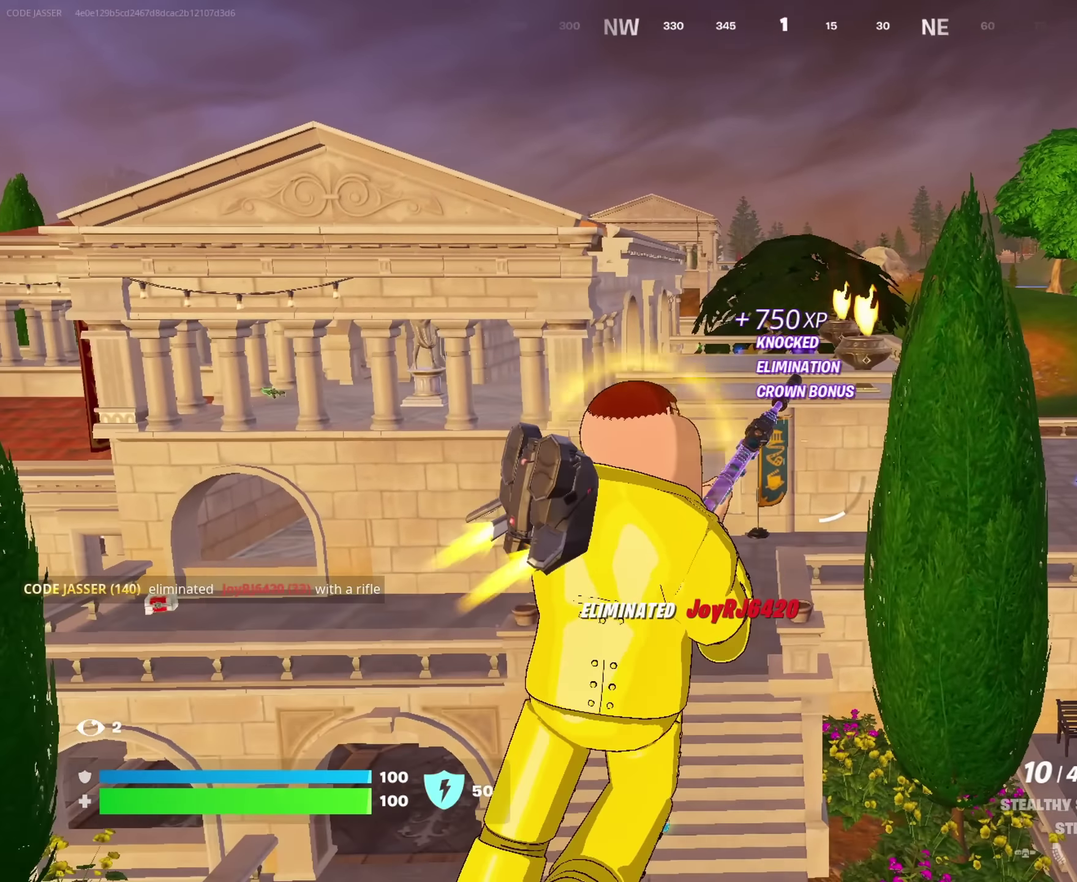
{"dt_ms": 267, "buttons": [], "left_stick": "up-right", "right_stick": "center", "events": []}
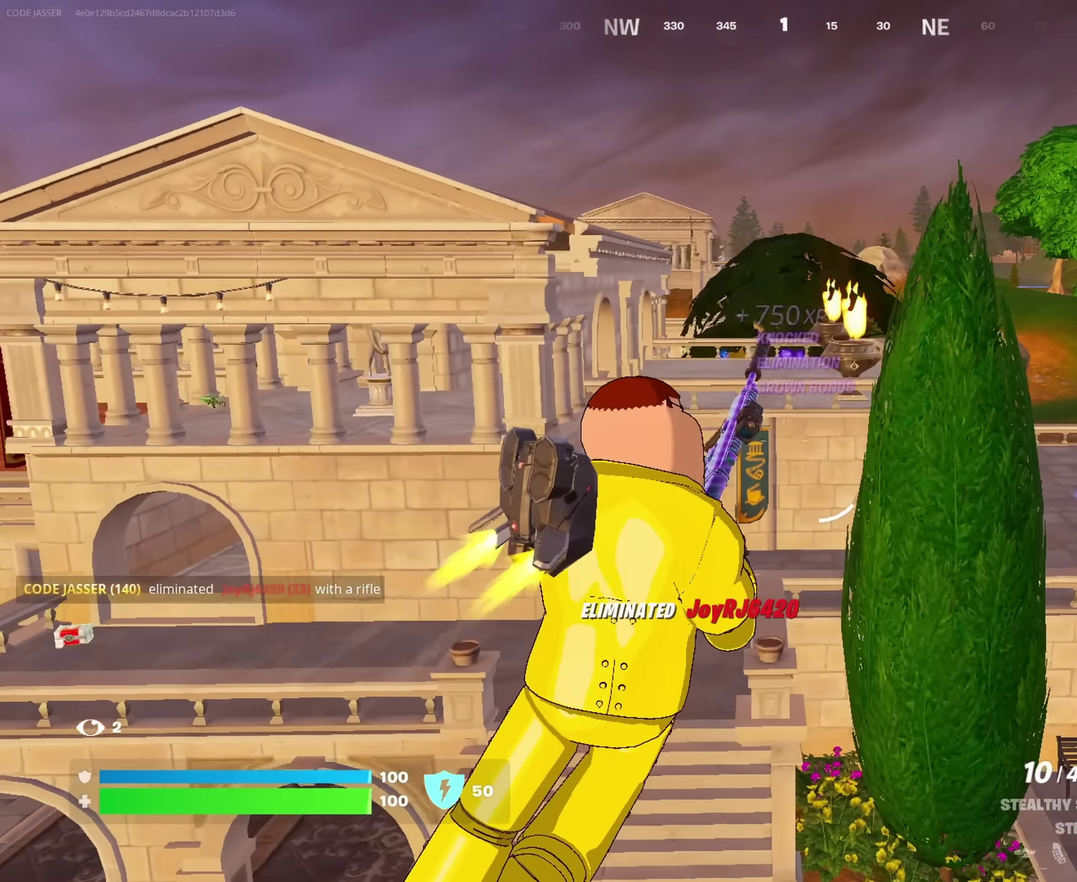
{"dt_ms": 733, "buttons": [], "left_stick": "up-right", "right_stick": "center", "events": []}
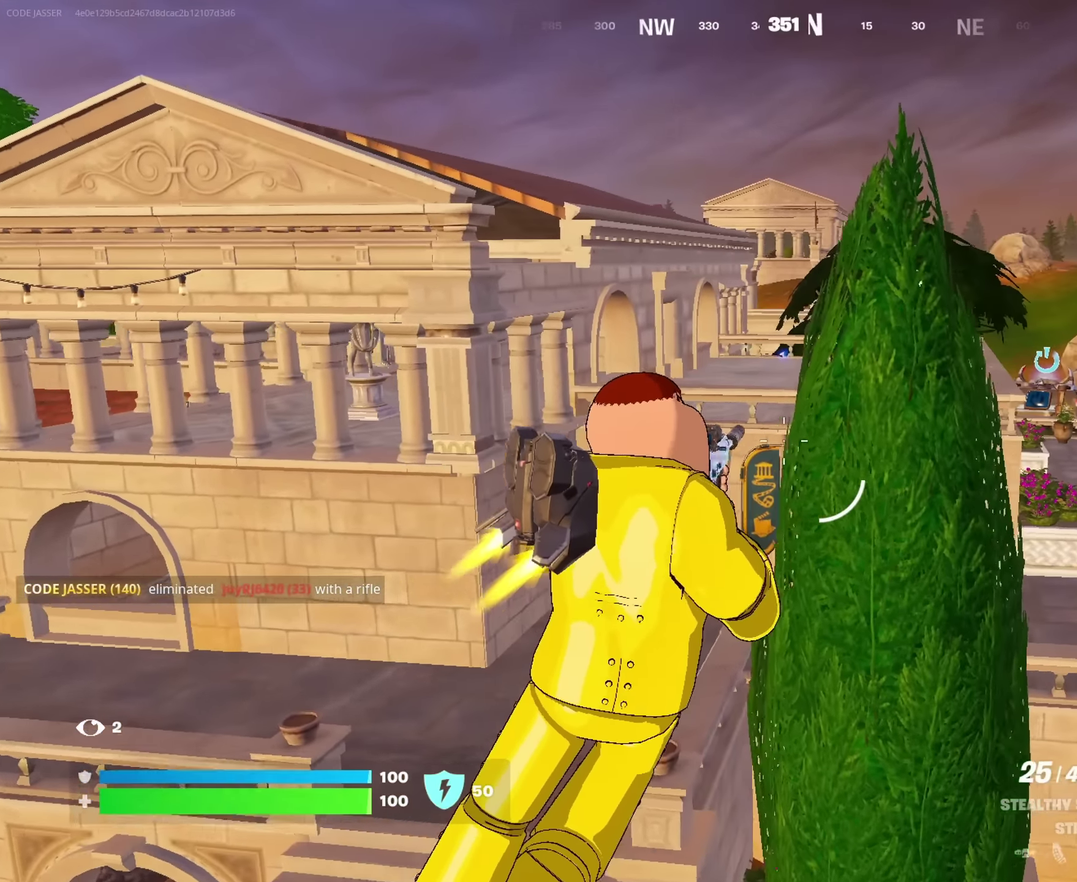
{"dt_ms": 267, "buttons": [], "left_stick": "up-right", "right_stick": "center", "events": []}
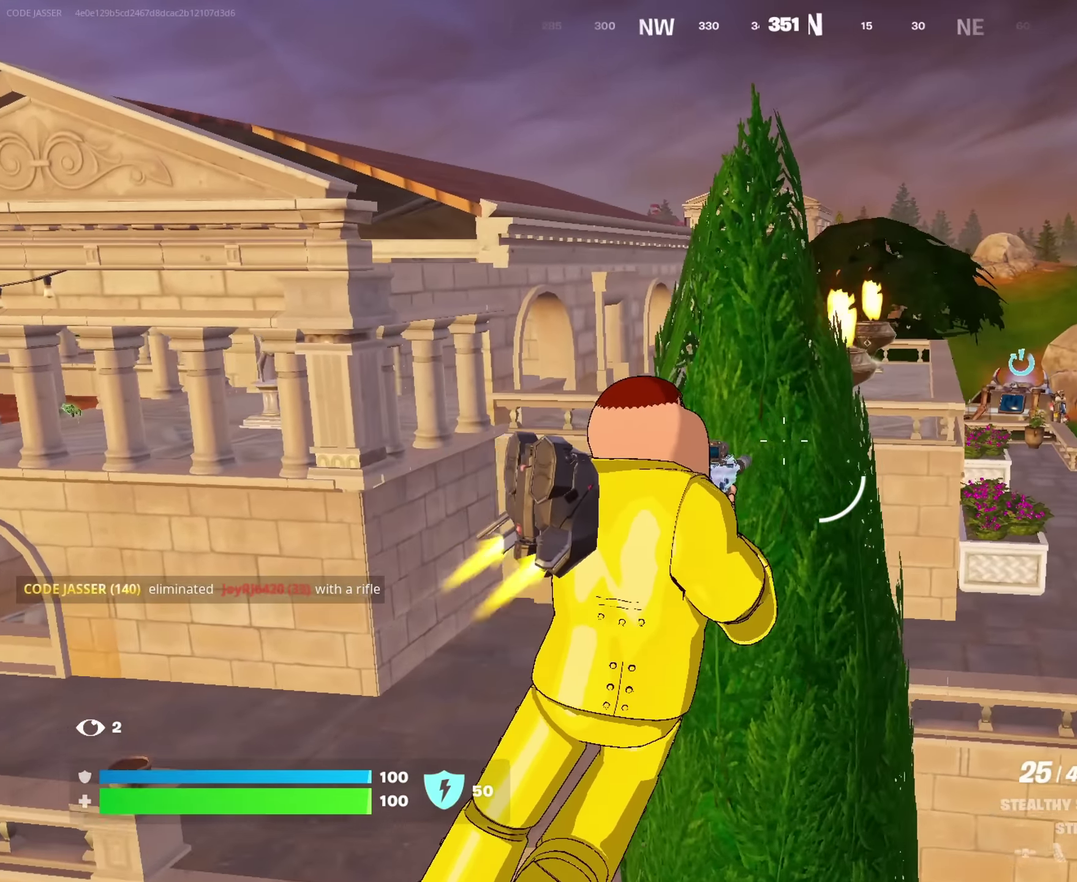
{"dt_ms": 717, "buttons": [], "left_stick": "up", "right_stick": "center"}
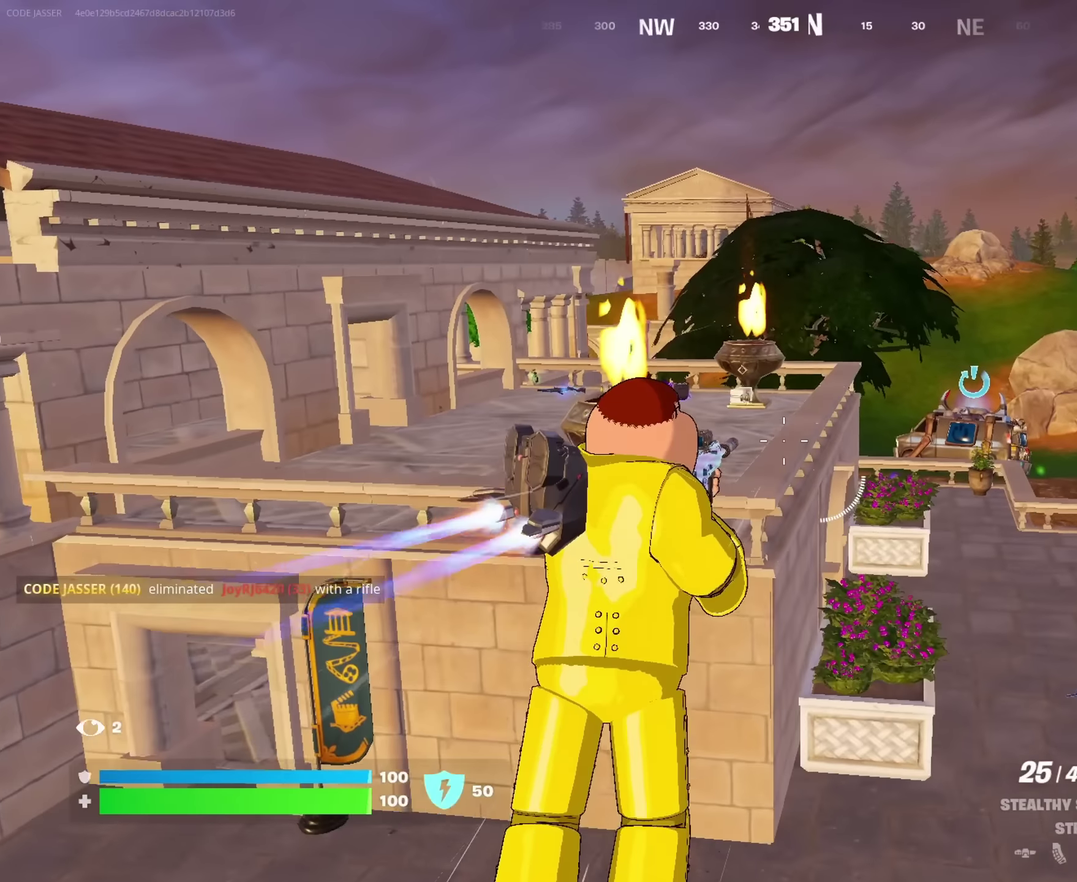
{"dt_ms": 283, "buttons": [], "left_stick": "up-right", "right_stick": "center", "events": [[33, "right_stick", "down"], [100, "left_stick", "up-right"], [100, "right_stick", "center"]]}
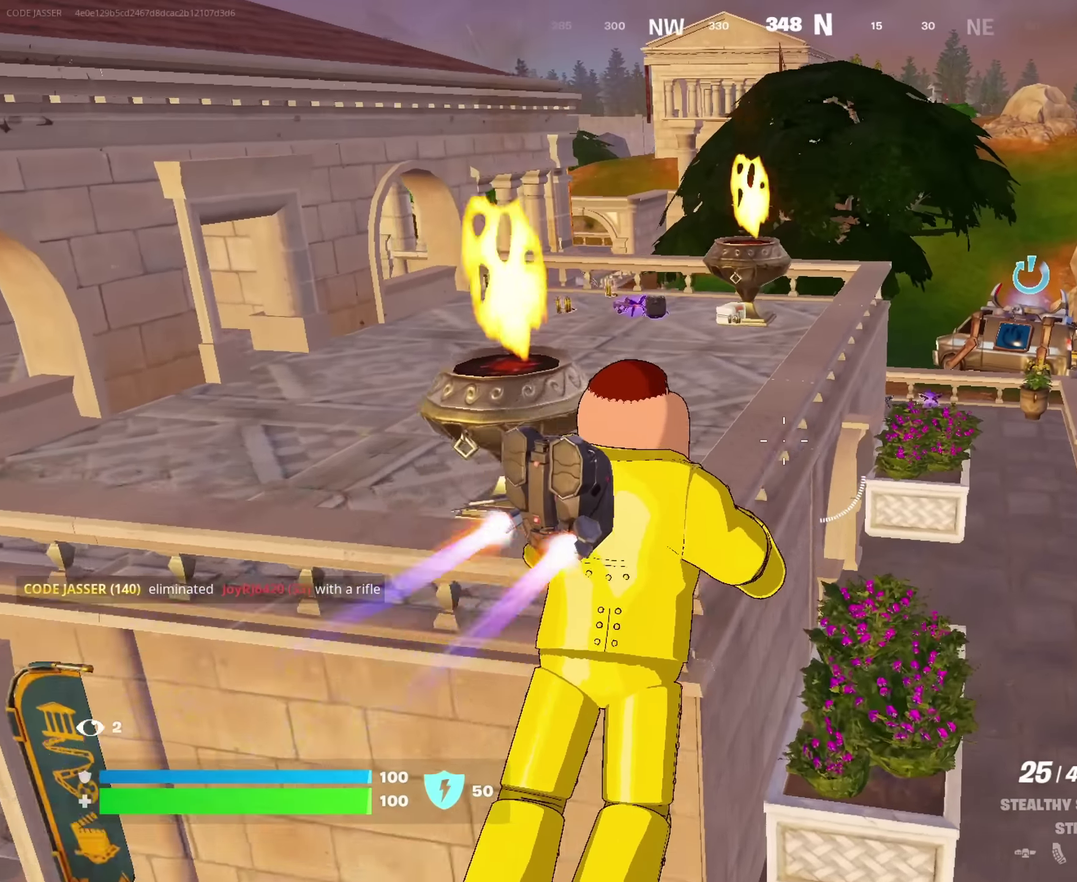
{"dt_ms": 617, "buttons": ["CROSS"], "left_stick": "up-right", "right_stick": "center", "events": [[33, "CROSS", "down"], [117, "left_stick", "up"], [400, "left_stick", "up-right"]]}
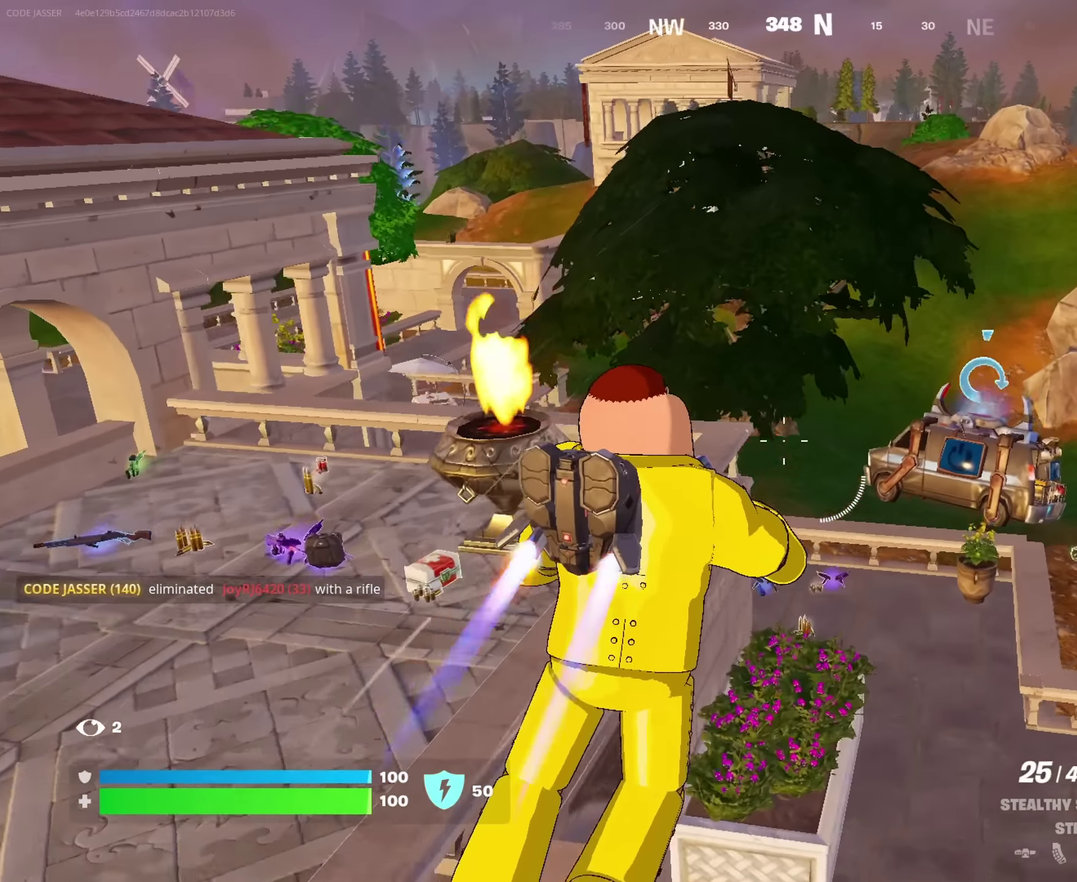
{"dt_ms": 383, "buttons": [], "left_stick": "up-right", "right_stick": "down-left", "events": [[50, "CROSS", "up"], [66, "right_stick", "down-left"], [183, "right_stick", "center"], [350, "right_stick", "down-left"]]}
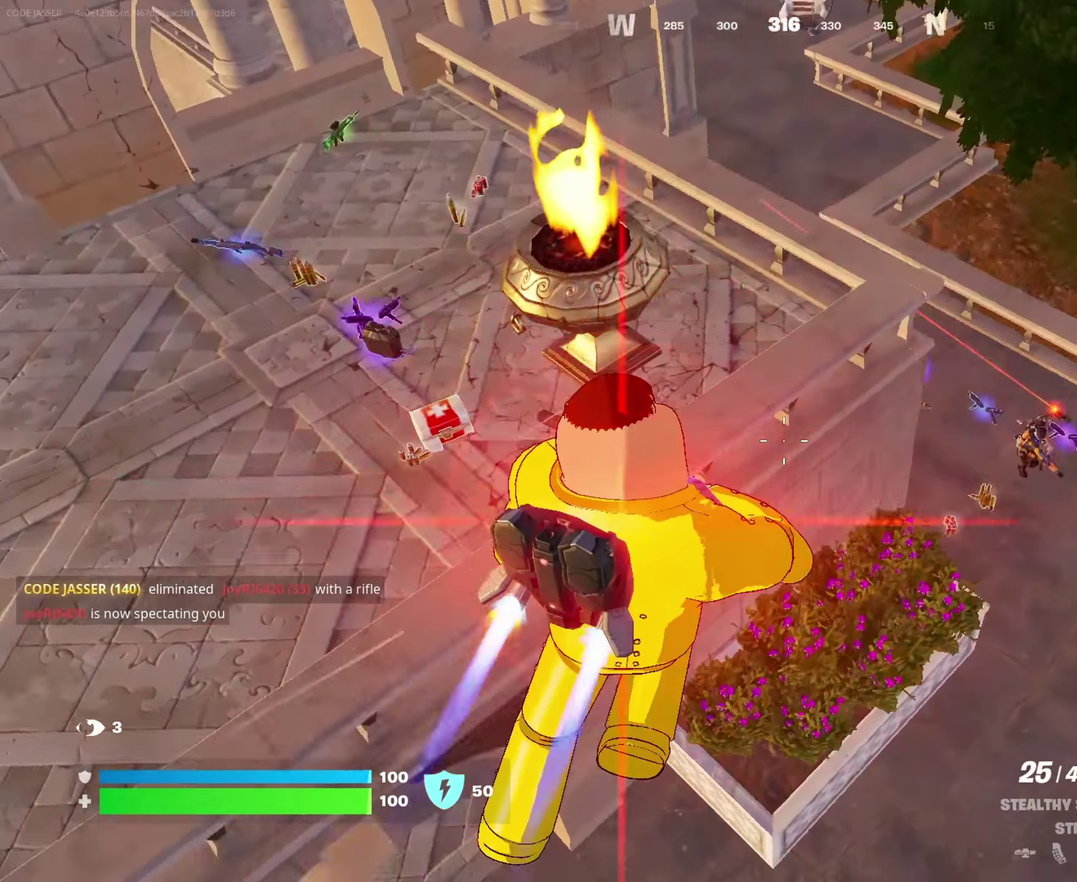
{"dt_ms": 617, "buttons": ["R2"], "left_stick": "down", "right_stick": "left", "events": [[67, "right_stick", "center"], [117, "left_stick", "right"], [150, "right_stick", "down-right"], [250, "right_stick", "center"], [300, "left_stick", "down-right"], [350, "right_stick", "left"], [417, "R2", "down"], [450, "right_stick", "center"], [517, "left_stick", "down"], [617, "right_stick", "left"]]}
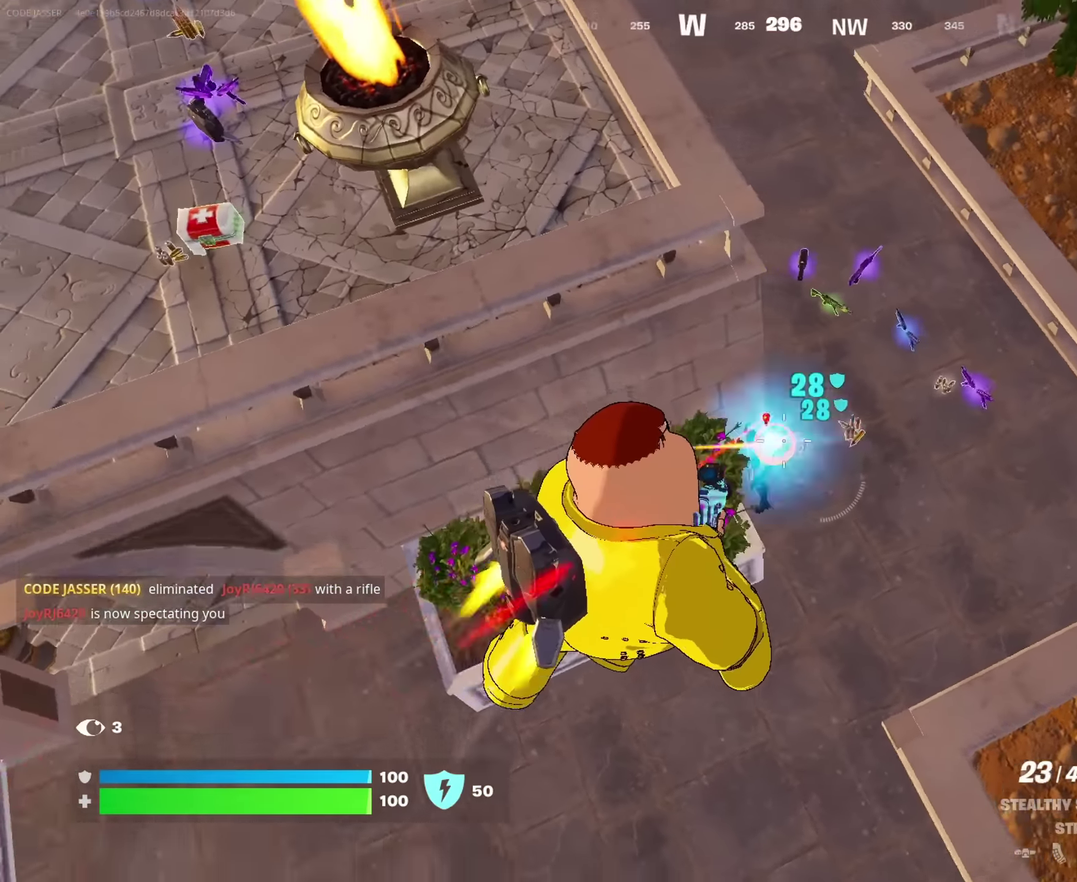
{"dt_ms": 383, "buttons": ["R2"], "left_stick": "down", "right_stick": "up-left"}
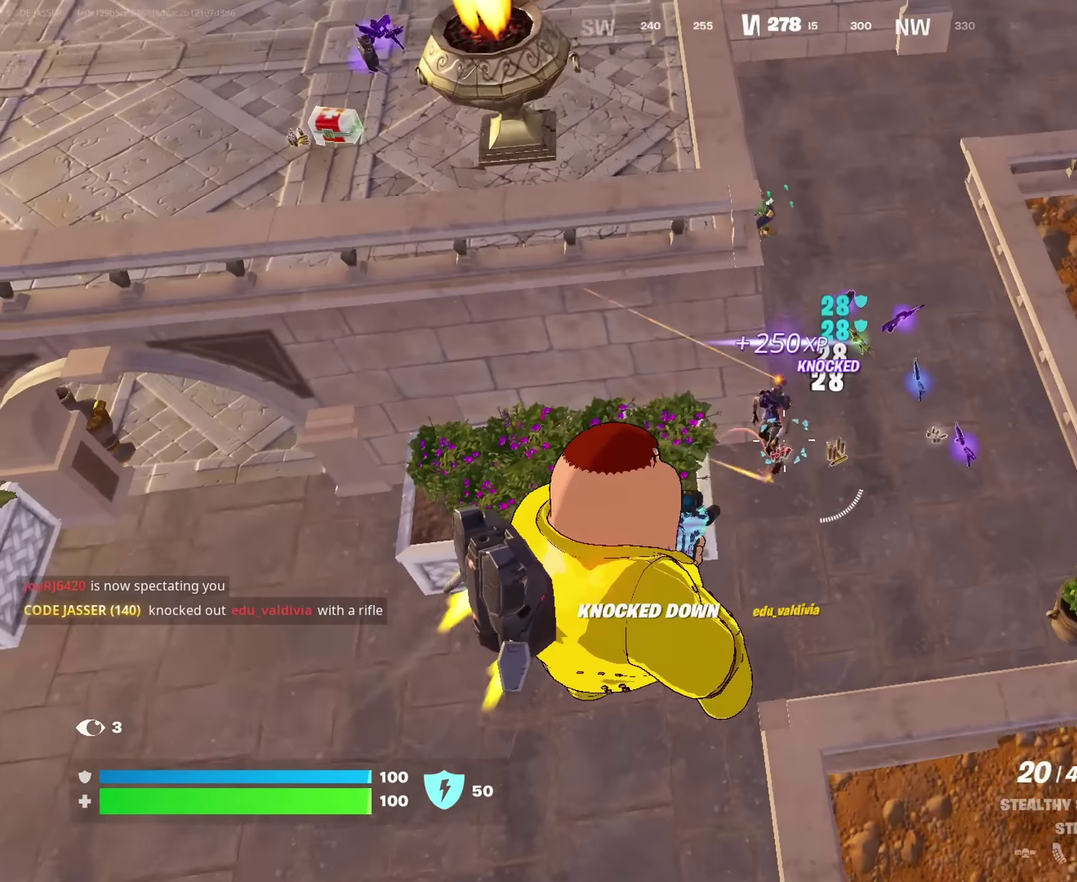
{"dt_ms": 617, "buttons": [], "left_stick": "down", "right_stick": "center"}
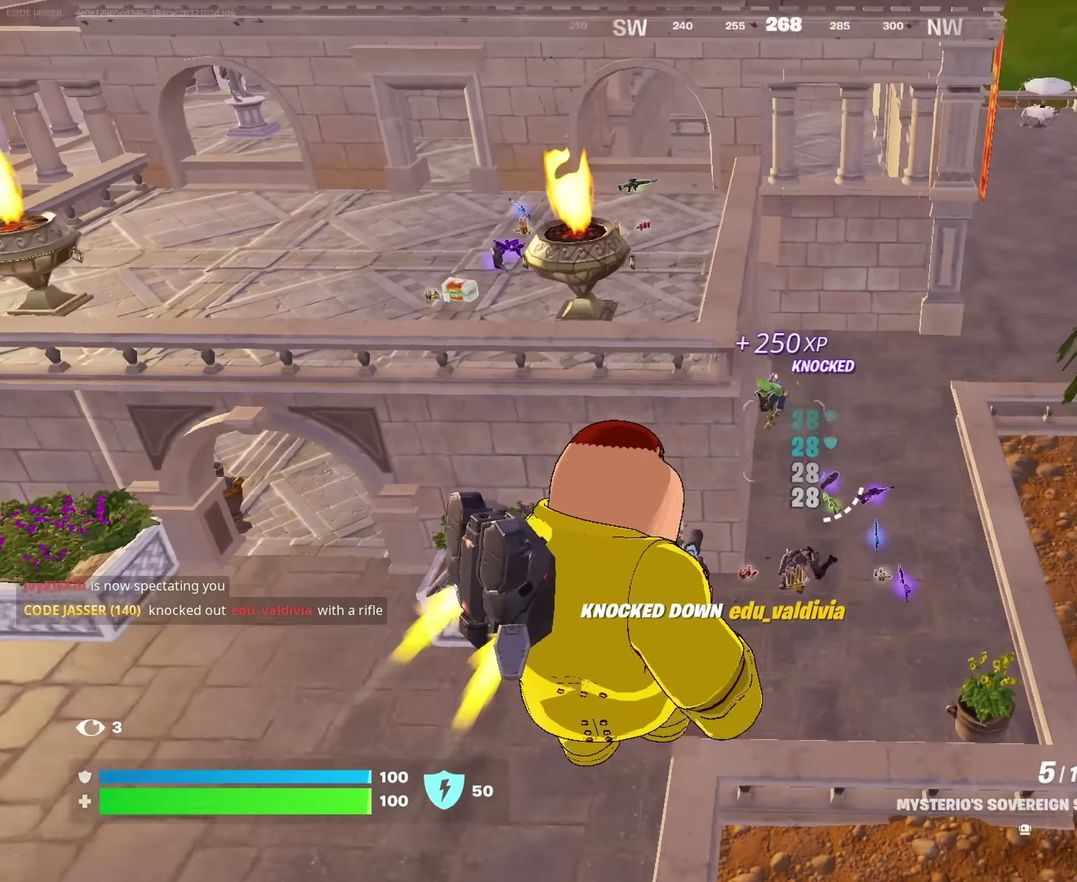
{"dt_ms": 383, "buttons": [], "left_stick": "down", "right_stick": "center", "events": []}
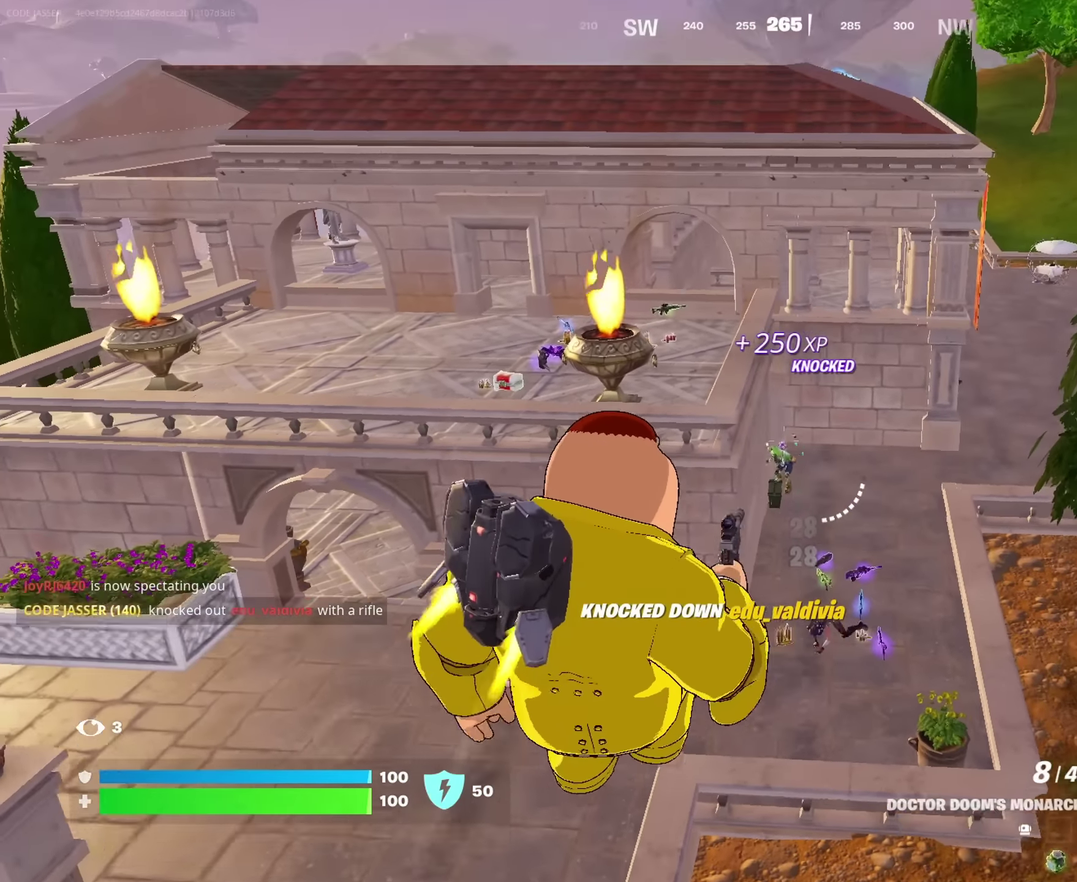
{"dt_ms": 617, "buttons": ["L2"], "left_stick": "center", "right_stick": "center", "events": [[17, "left_stick", "center"], [117, "L2", "down"]]}
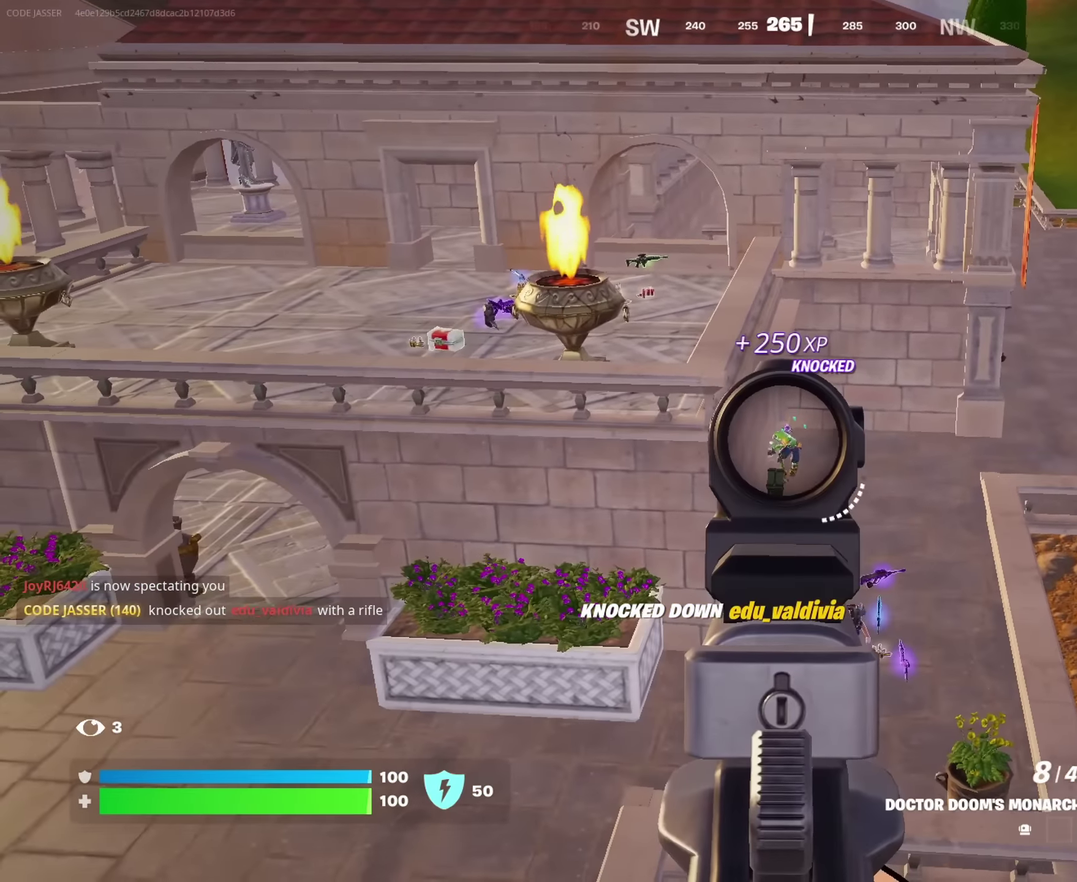
{"dt_ms": 383, "buttons": [], "left_stick": "center", "right_stick": "center", "events": [[133, "R2", "down"], [200, "L2", "up"], [216, "R2", "up"]]}